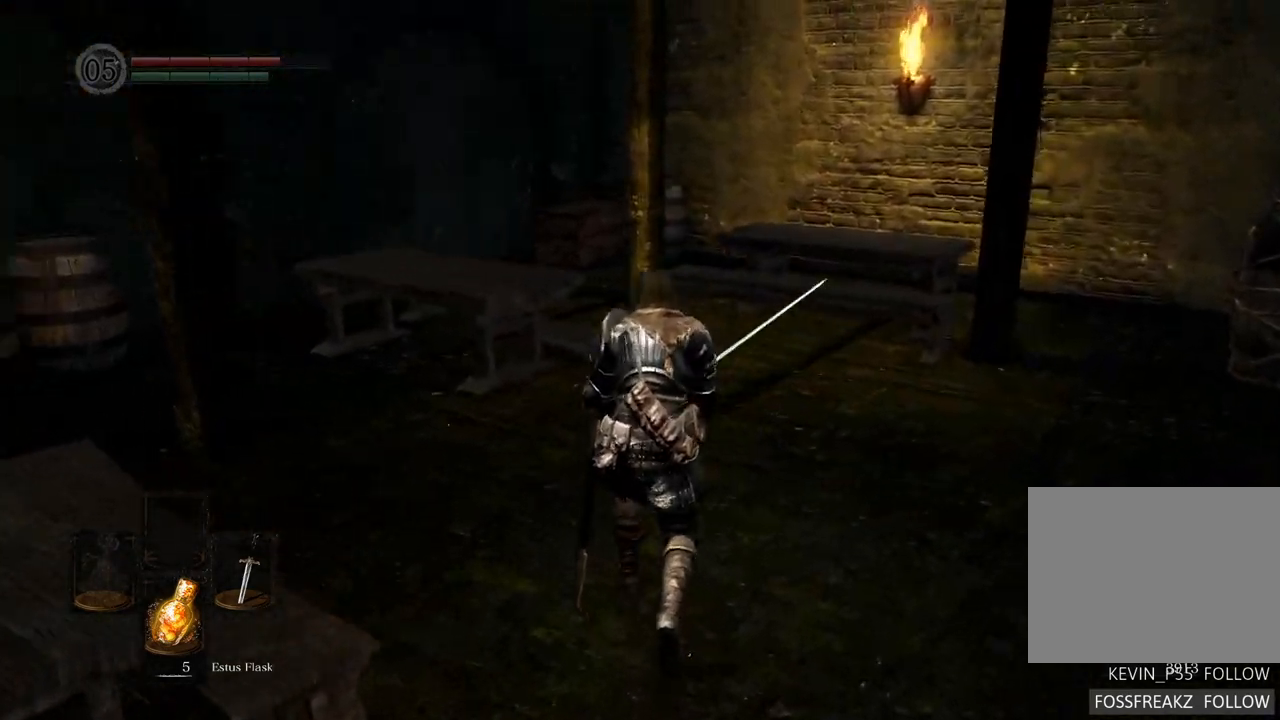
Gameplay with a controller (PlayStation layout); each line is a JSON object with the inputs held at the frame after it. "events" lists button and stick changes between this image and that frame as [ms after this image, input, new state], when the widget could be followed in between. Not read: L3 R3.
{"buttons": [], "left_stick": "up", "right_stick": "center", "events": [[183, "right_stick", "up-left"], [383, "right_stick", "center"], [433, "left_stick", "up"]]}
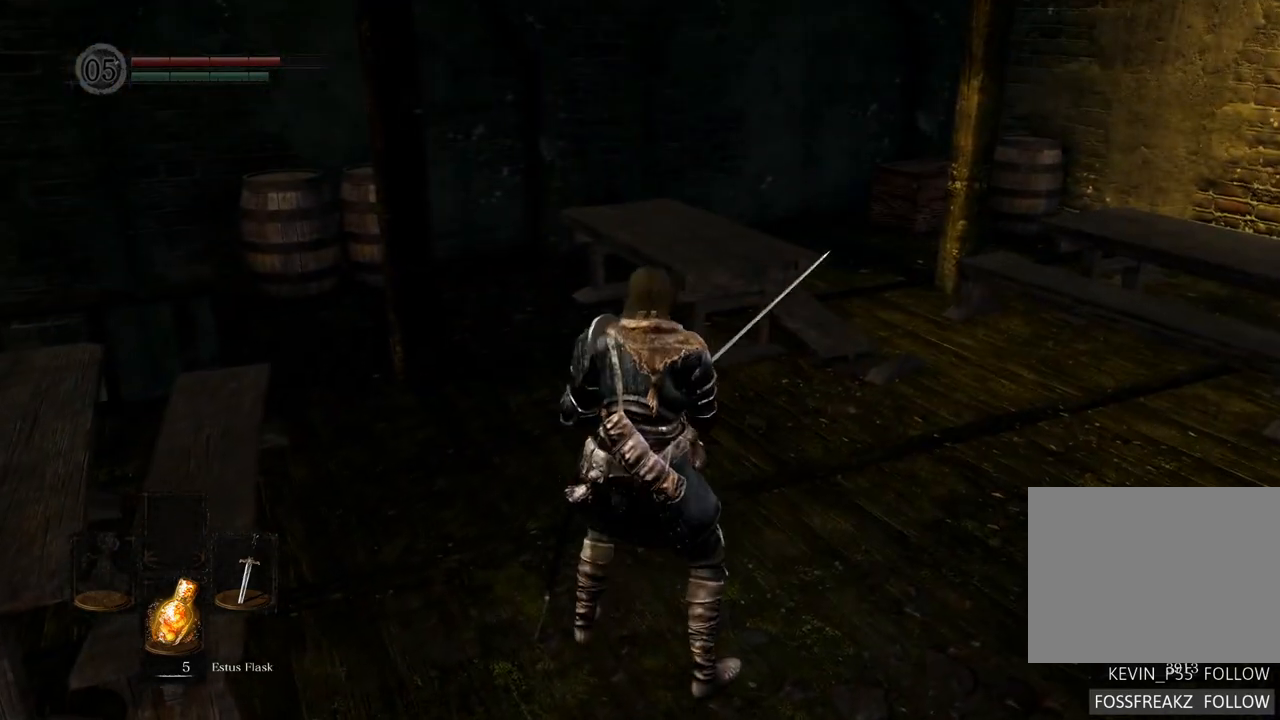
{"buttons": [], "left_stick": "up", "right_stick": "center", "events": [[100, "right_stick", "left"], [417, "right_stick", "center"]]}
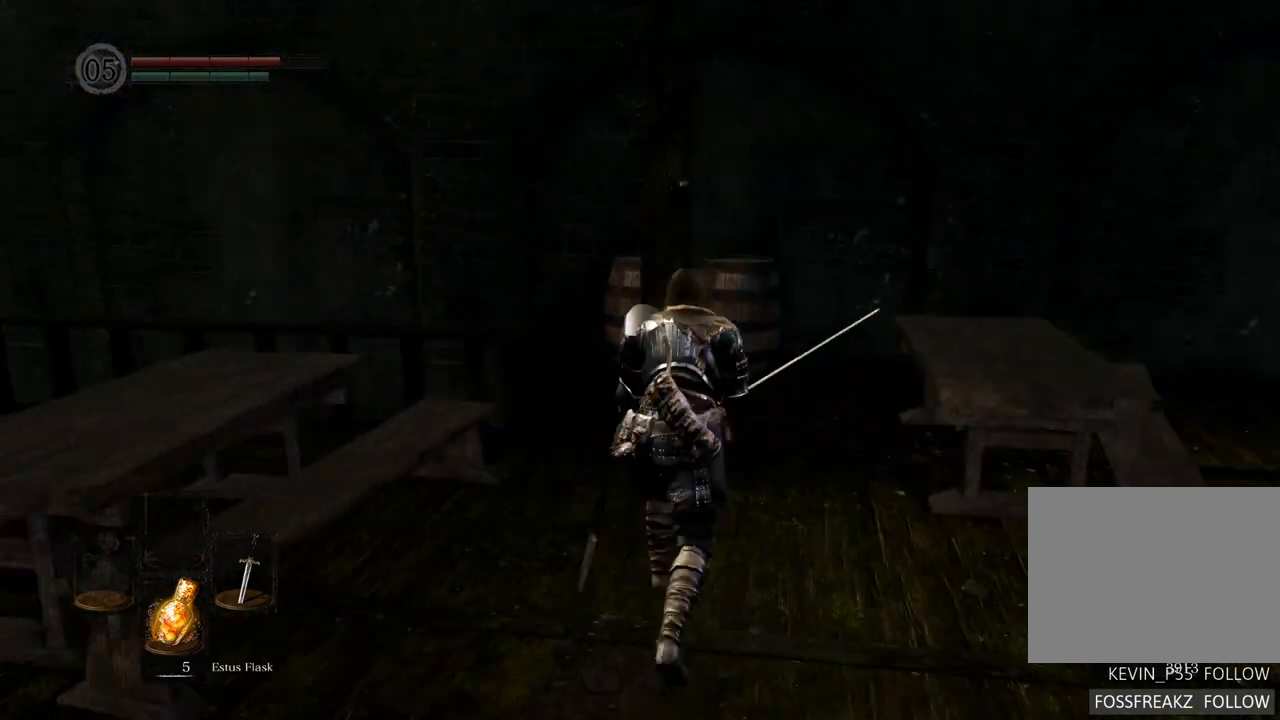
{"buttons": [], "left_stick": "up-right", "right_stick": "up", "events": [[50, "right_stick", "up-left"], [183, "left_stick", "up-right"], [267, "right_stick", "center"], [483, "right_stick", "up"]]}
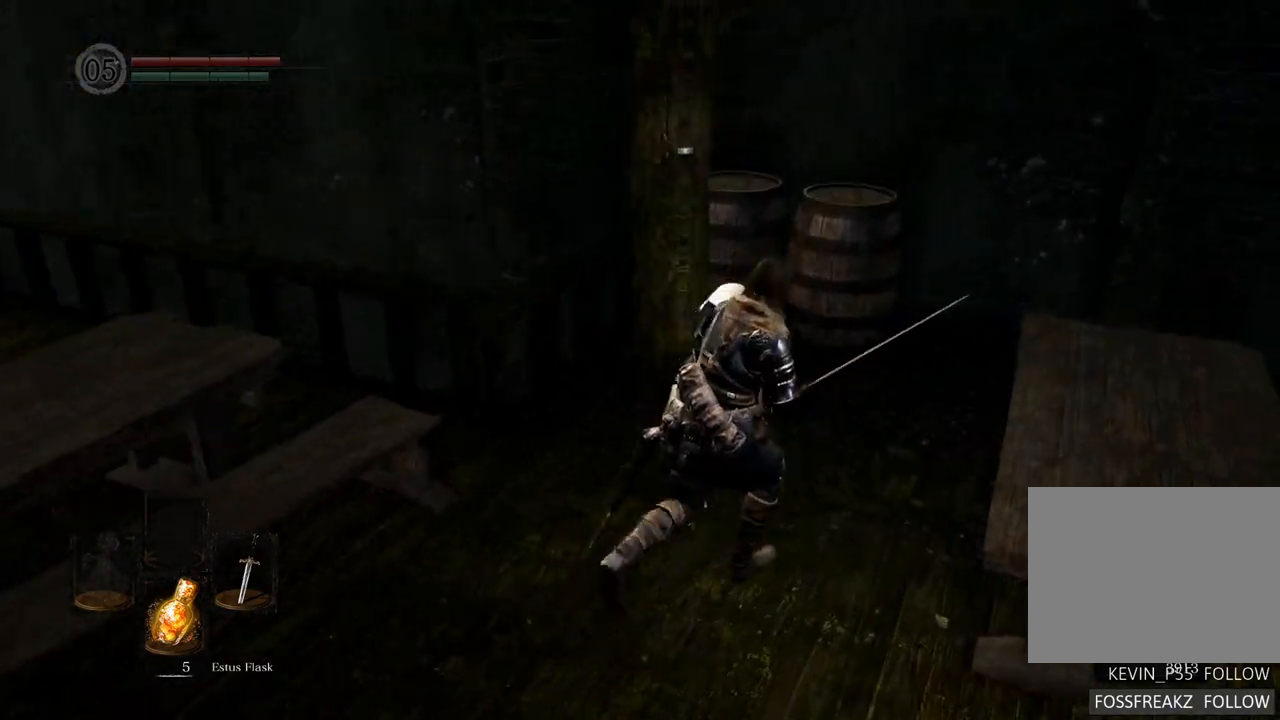
{"buttons": [], "left_stick": "up", "right_stick": "center", "events": [[133, "right_stick", "center"], [200, "left_stick", "up"], [283, "CIRCLE", "down"], [383, "CIRCLE", "up"]]}
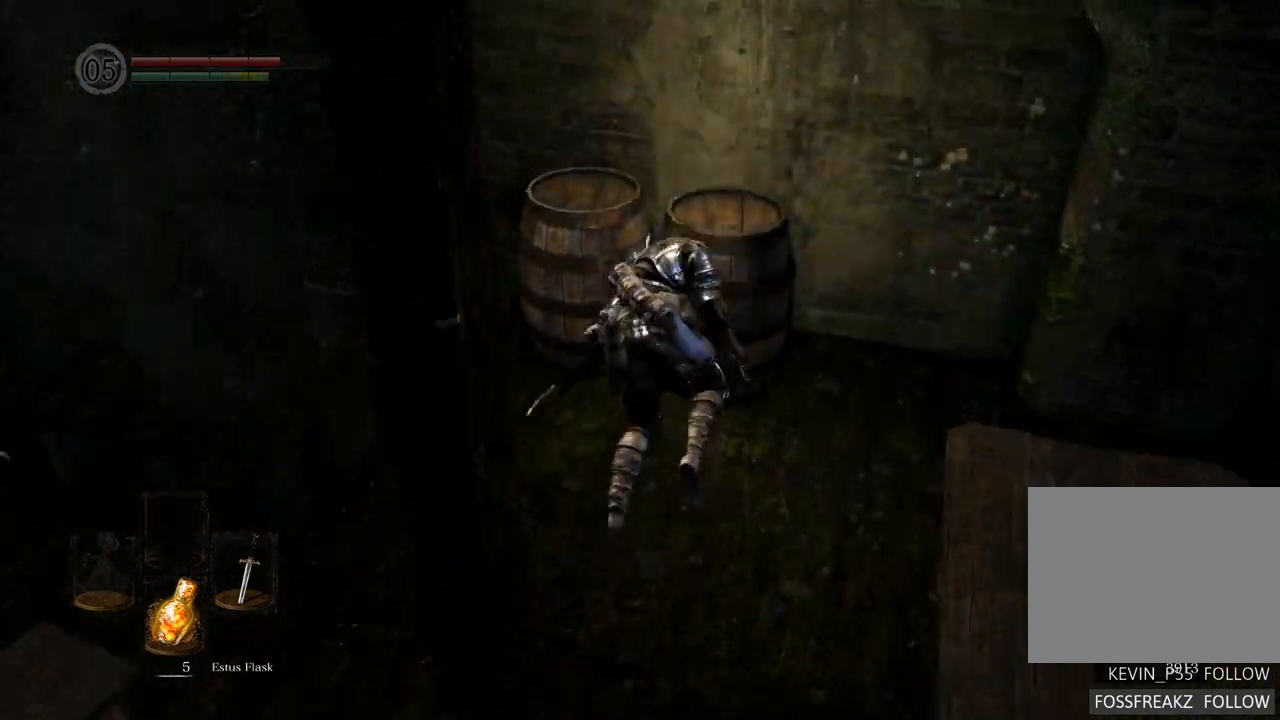
{"buttons": [], "left_stick": "right", "right_stick": "up-right", "events": [[150, "left_stick", "up-right"], [350, "left_stick", "right"], [383, "right_stick", "up-right"]]}
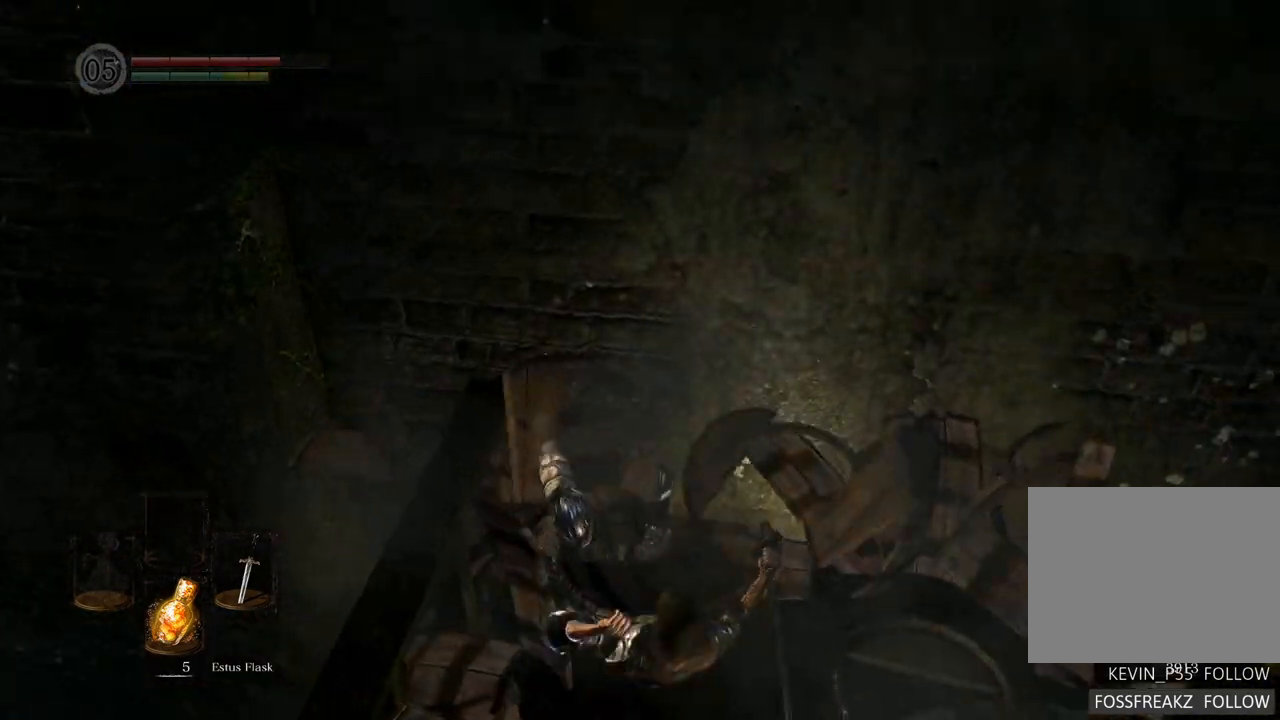
{"buttons": [], "left_stick": "up", "right_stick": "right", "events": [[300, "left_stick", "up"], [317, "right_stick", "right"]]}
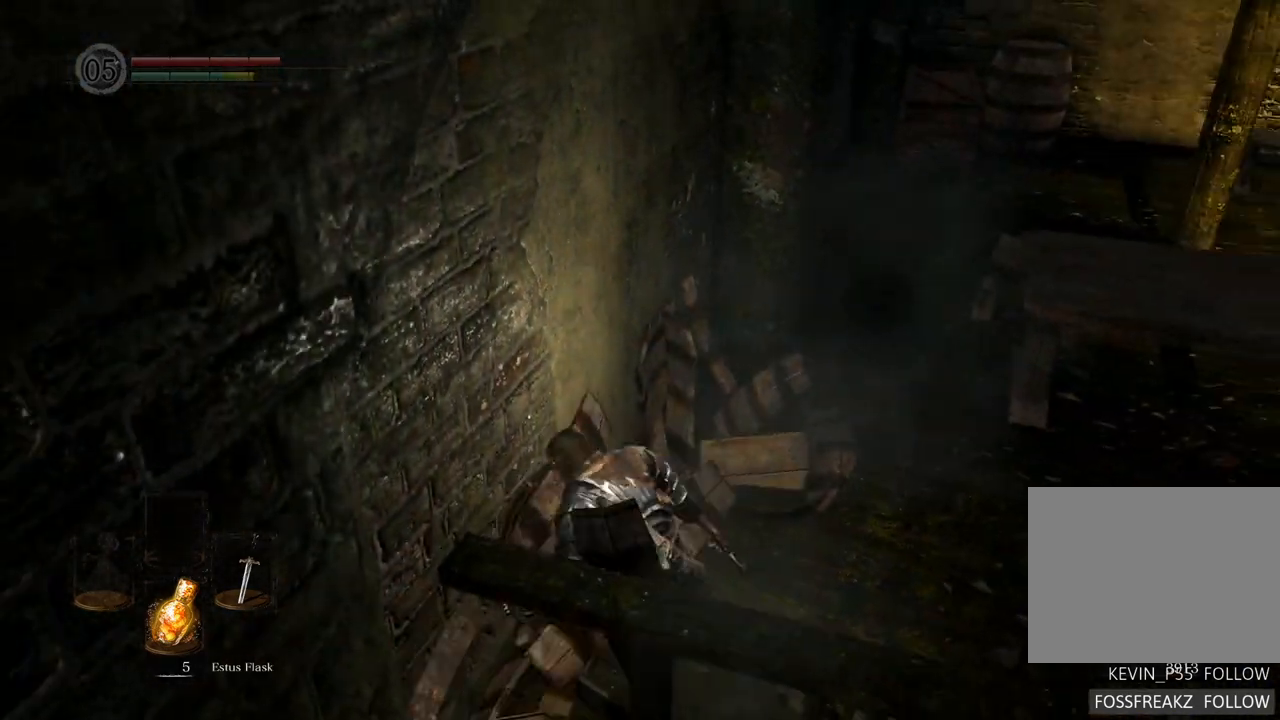
{"buttons": [], "left_stick": "up", "right_stick": "center", "events": [[233, "right_stick", "center"]]}
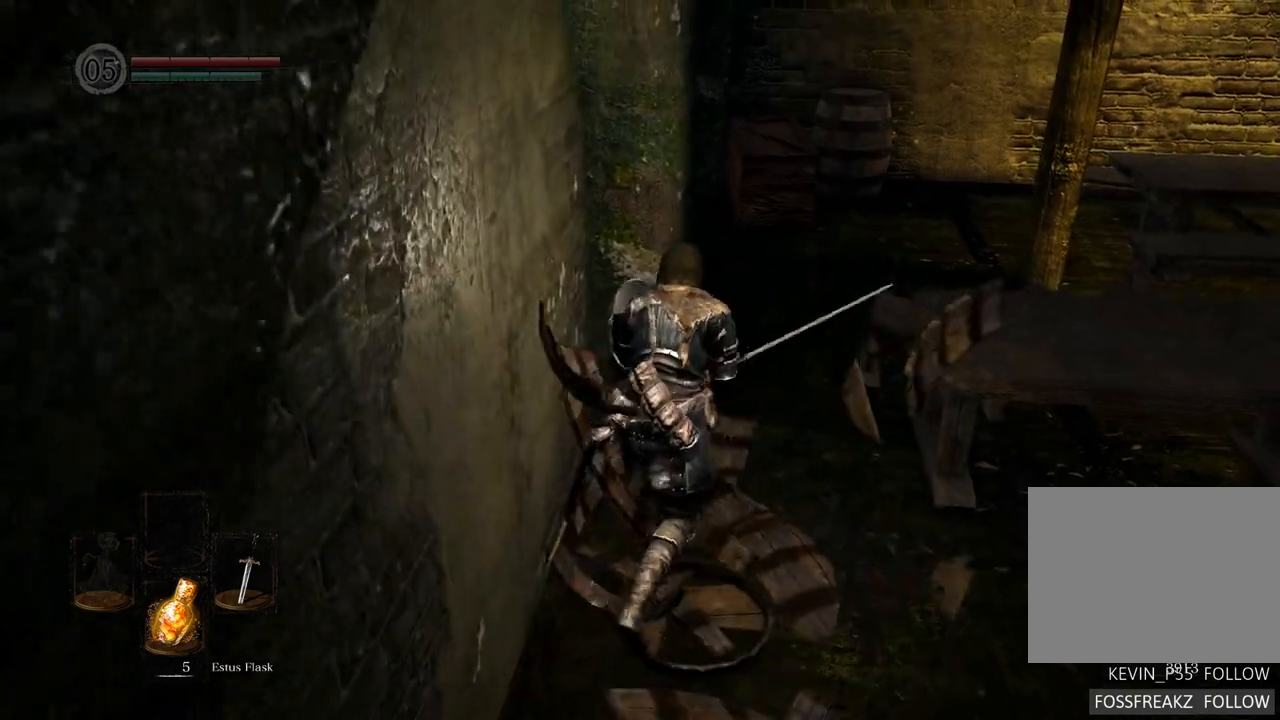
{"buttons": [], "left_stick": "up", "right_stick": "center", "events": [[17, "left_stick", "up-right"], [50, "right_stick", "up"], [183, "right_stick", "right"], [267, "left_stick", "up"], [317, "right_stick", "center"]]}
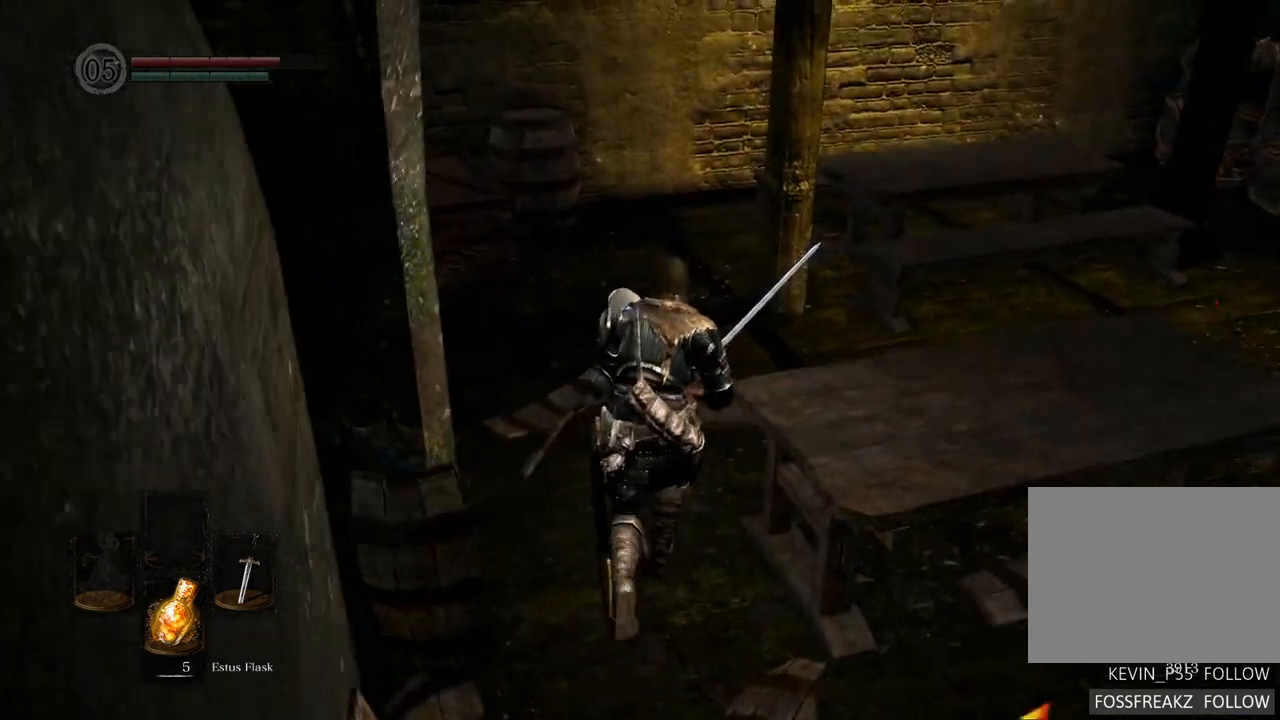
{"buttons": ["CIRCLE"], "left_stick": "up", "right_stick": "center", "events": [[417, "CIRCLE", "down"]]}
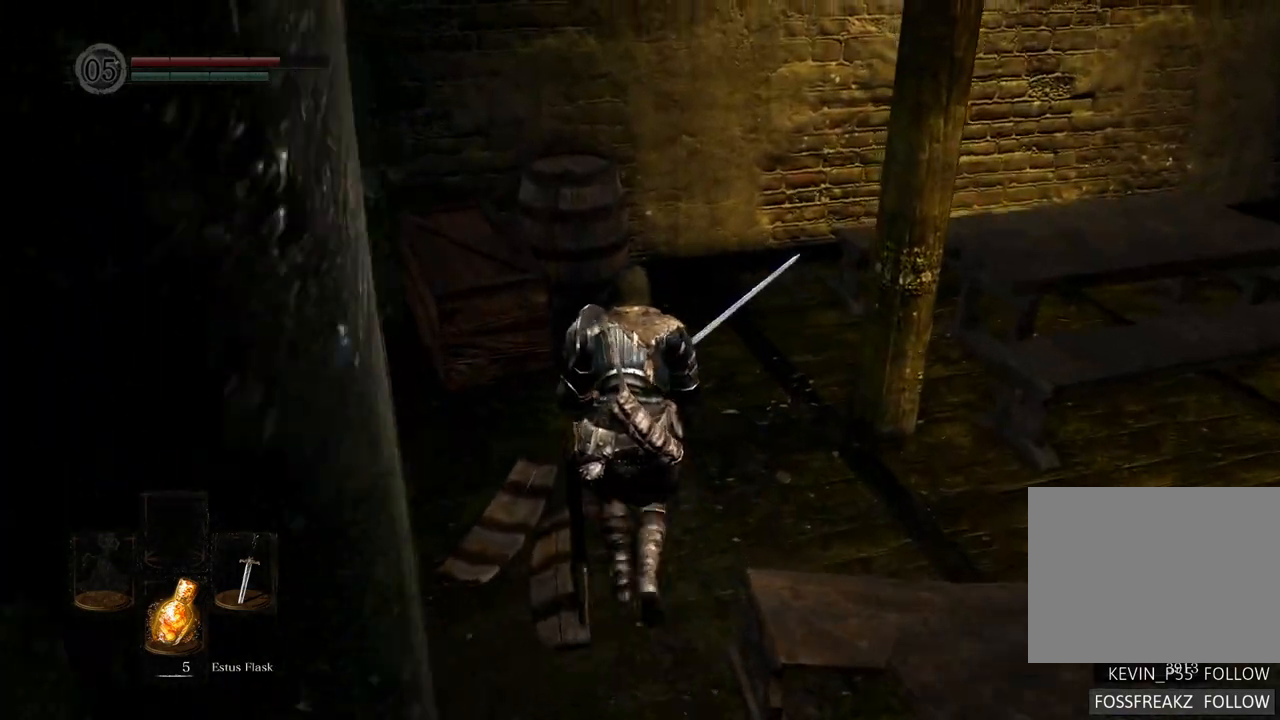
{"buttons": [], "left_stick": "left", "right_stick": "center", "events": [[17, "CIRCLE", "up"], [200, "left_stick", "up-left"], [433, "left_stick", "left"]]}
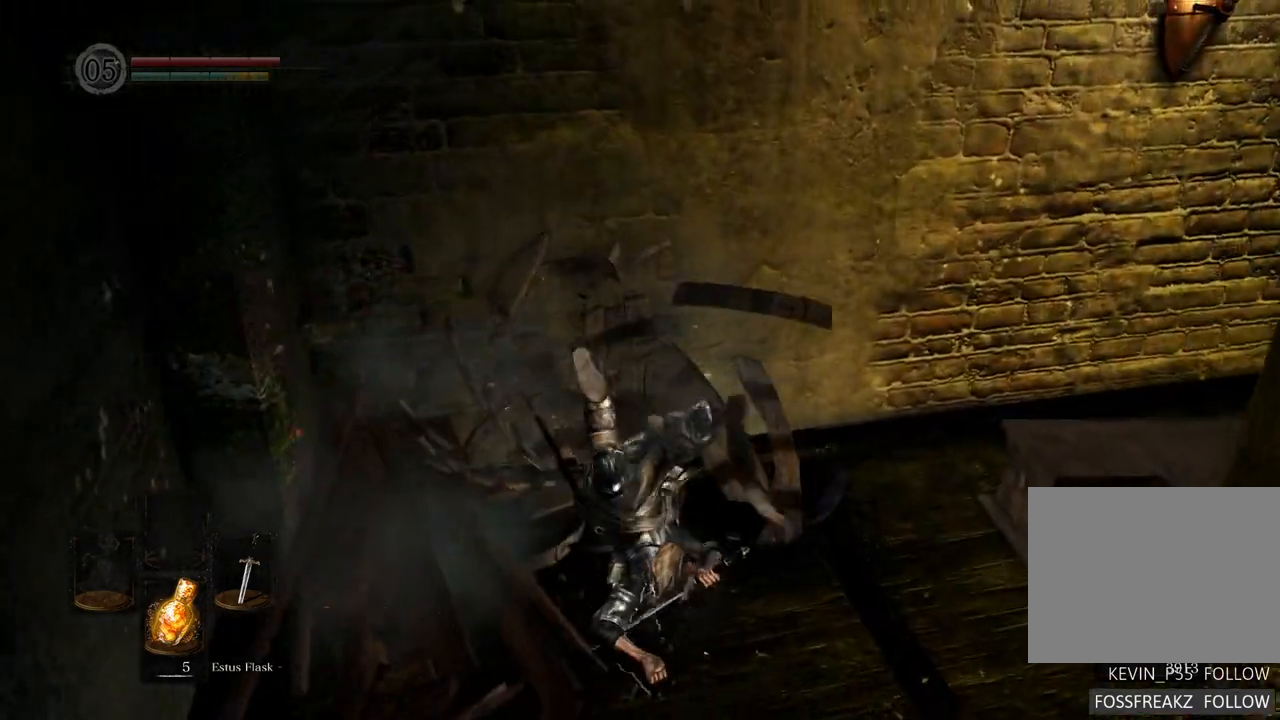
{"buttons": [], "left_stick": "up-right", "right_stick": "right", "events": [[100, "left_stick", "center"], [167, "right_stick", "right"], [200, "left_stick", "right"], [367, "left_stick", "up-right"]]}
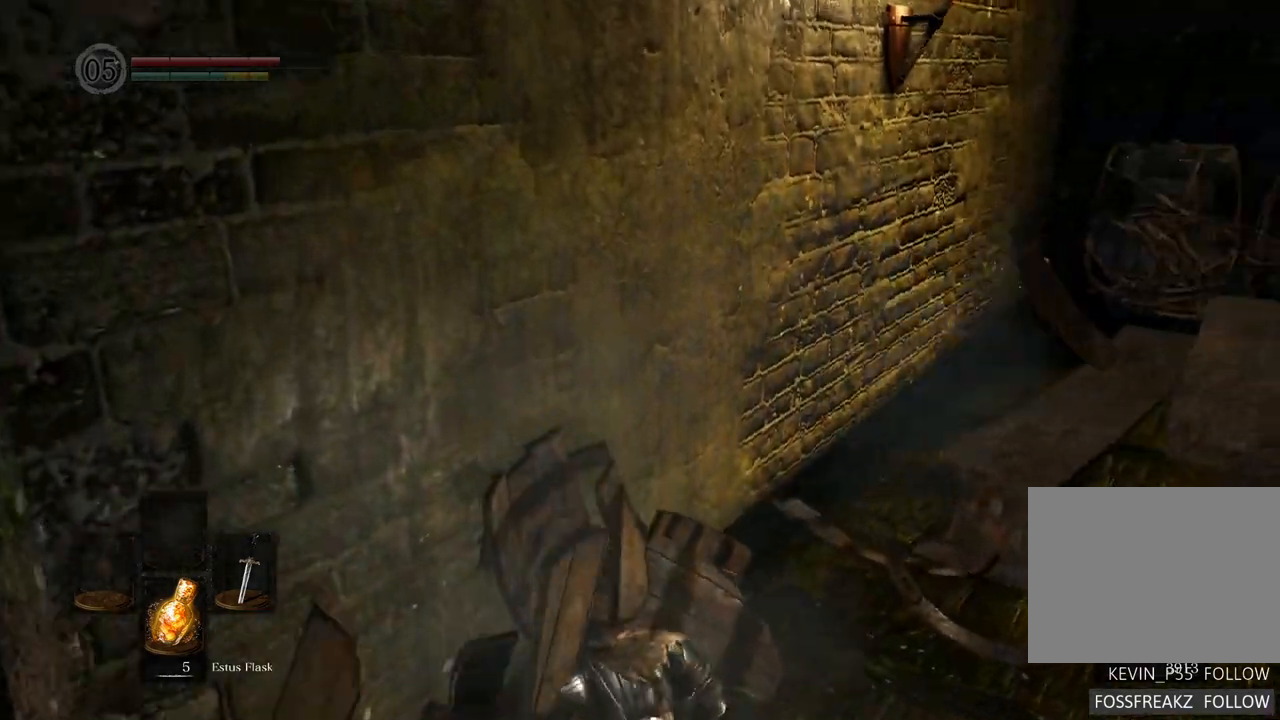
{"buttons": [], "left_stick": "up-right", "right_stick": "up-right", "events": [[150, "right_stick", "center"], [500, "right_stick", "up-right"]]}
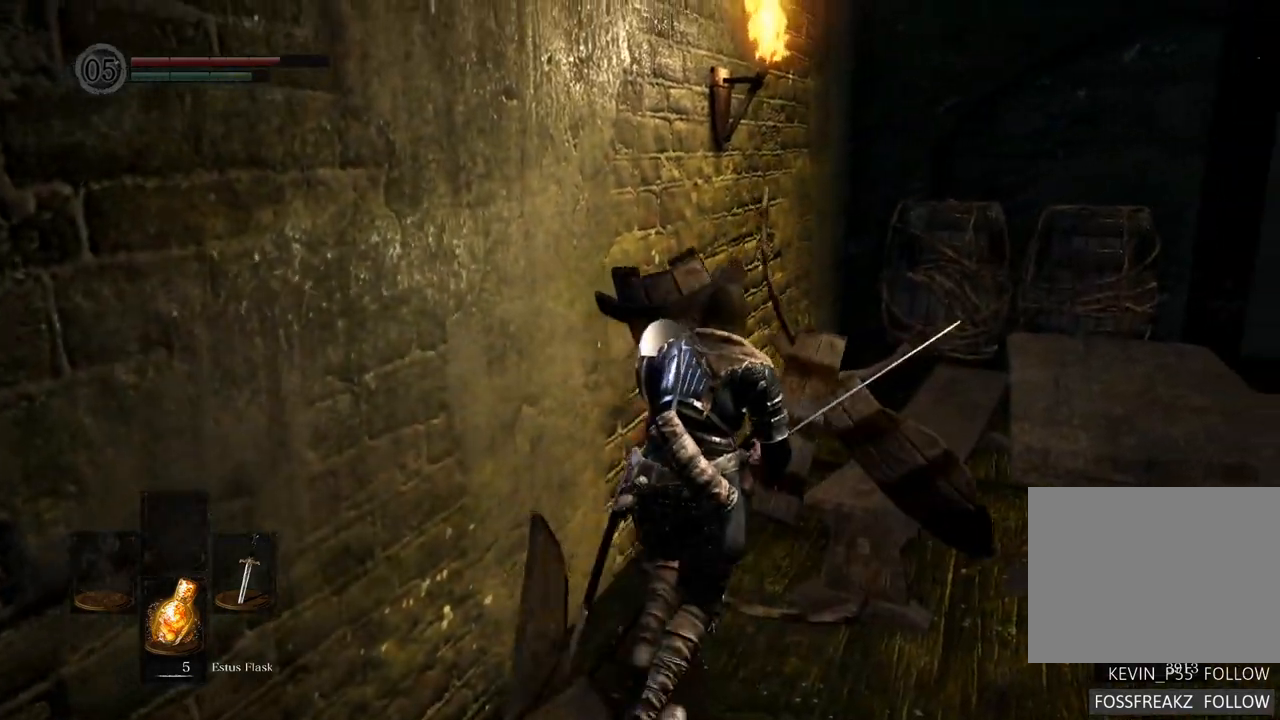
{"buttons": [], "left_stick": "up-right", "right_stick": "center", "events": [[100, "right_stick", "center"], [250, "CIRCLE", "down"], [350, "CIRCLE", "up"]]}
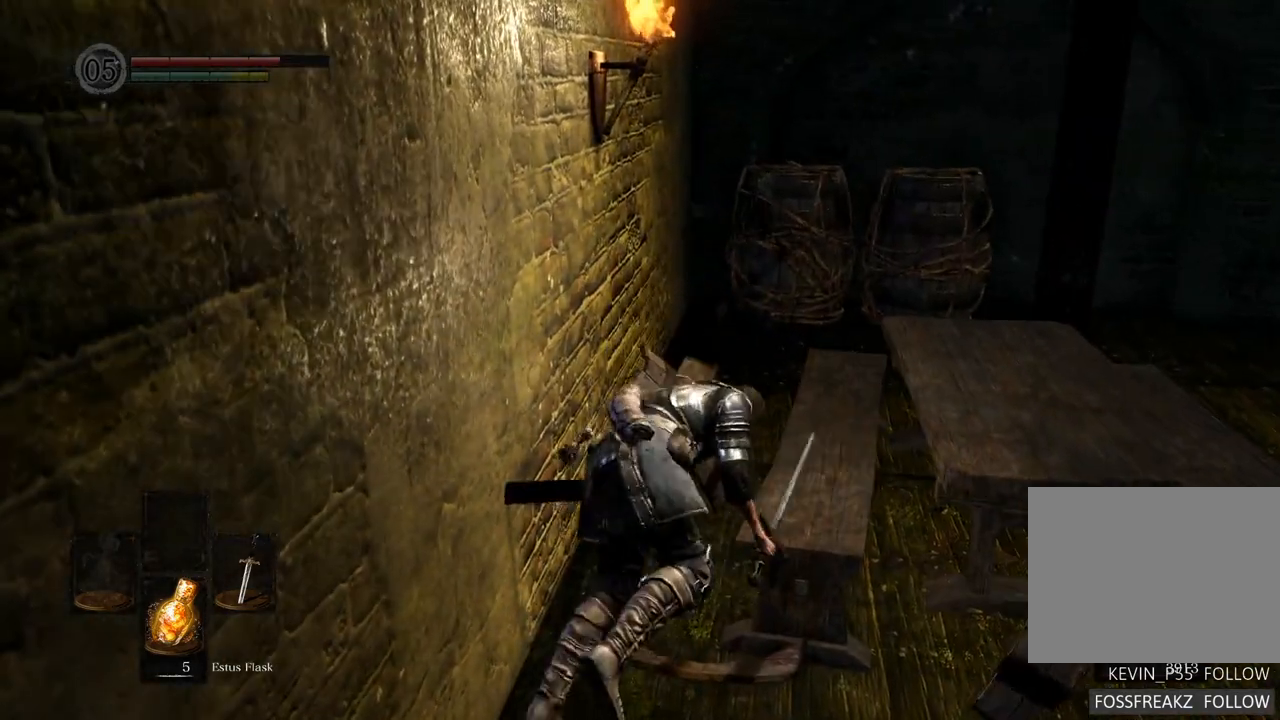
{"buttons": [], "left_stick": "up-right", "right_stick": "center", "events": []}
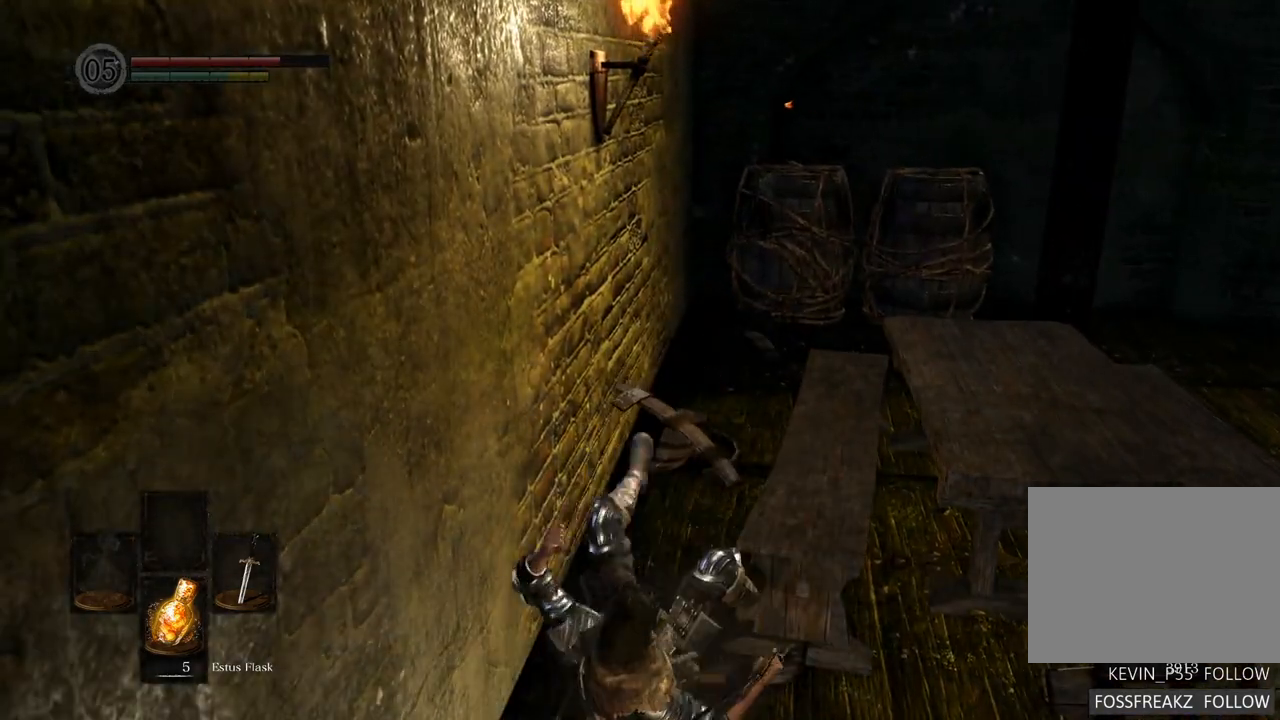
{"buttons": [], "left_stick": "up-right", "right_stick": "right", "events": [[17, "left_stick", "down-right"], [200, "right_stick", "right"], [300, "left_stick", "right"], [467, "left_stick", "up-right"]]}
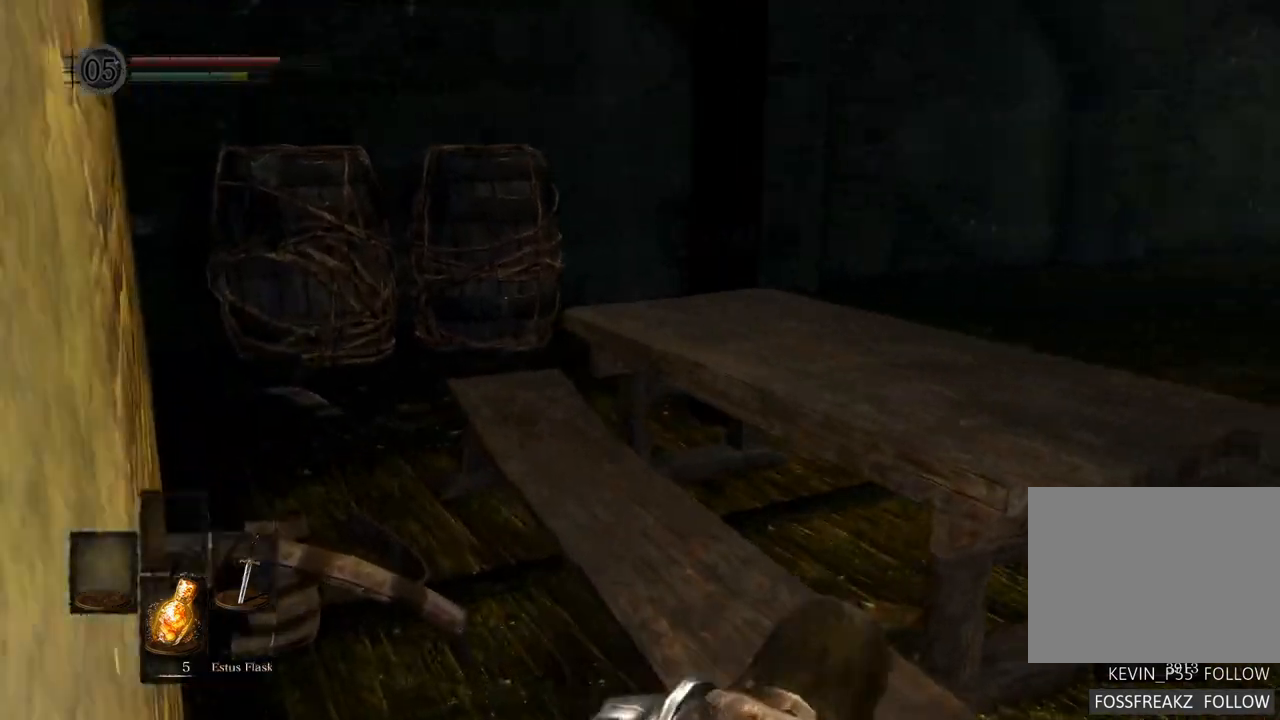
{"buttons": [], "left_stick": "up-right", "right_stick": "right", "events": [[200, "right_stick", "center"], [433, "right_stick", "right"]]}
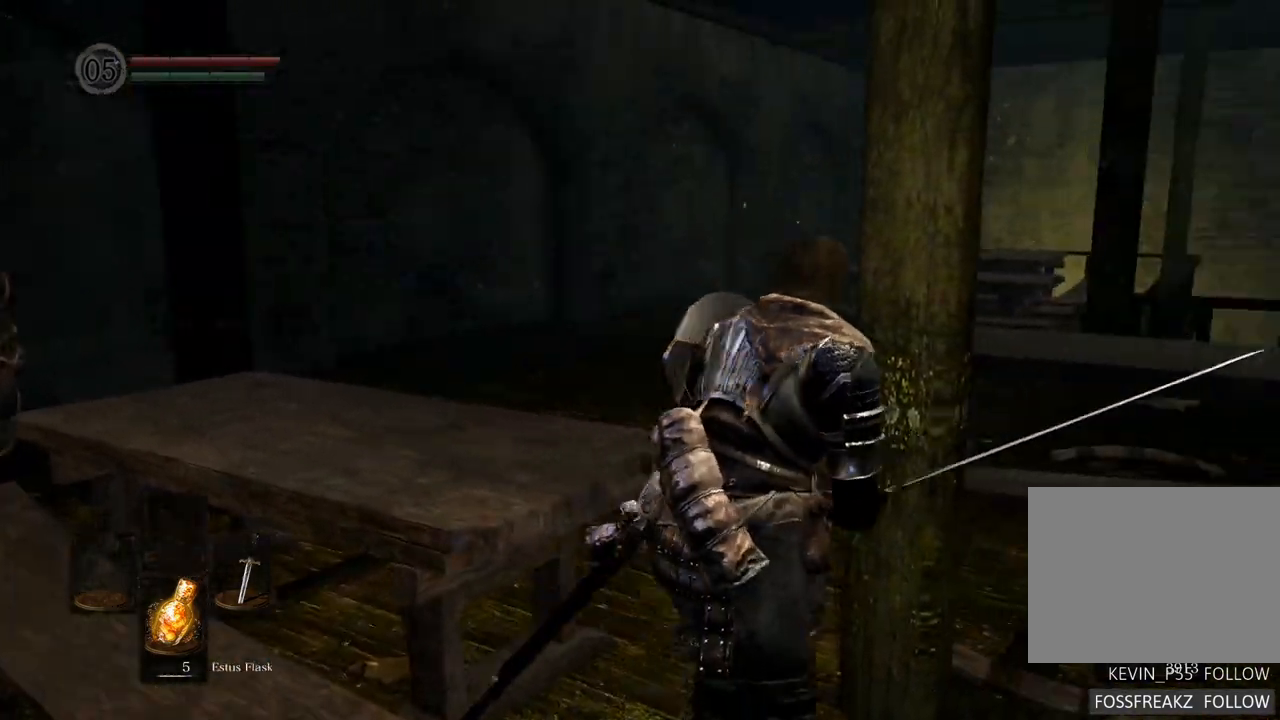
{"buttons": [], "left_stick": "up-right", "right_stick": "center", "events": [[167, "right_stick", "center"]]}
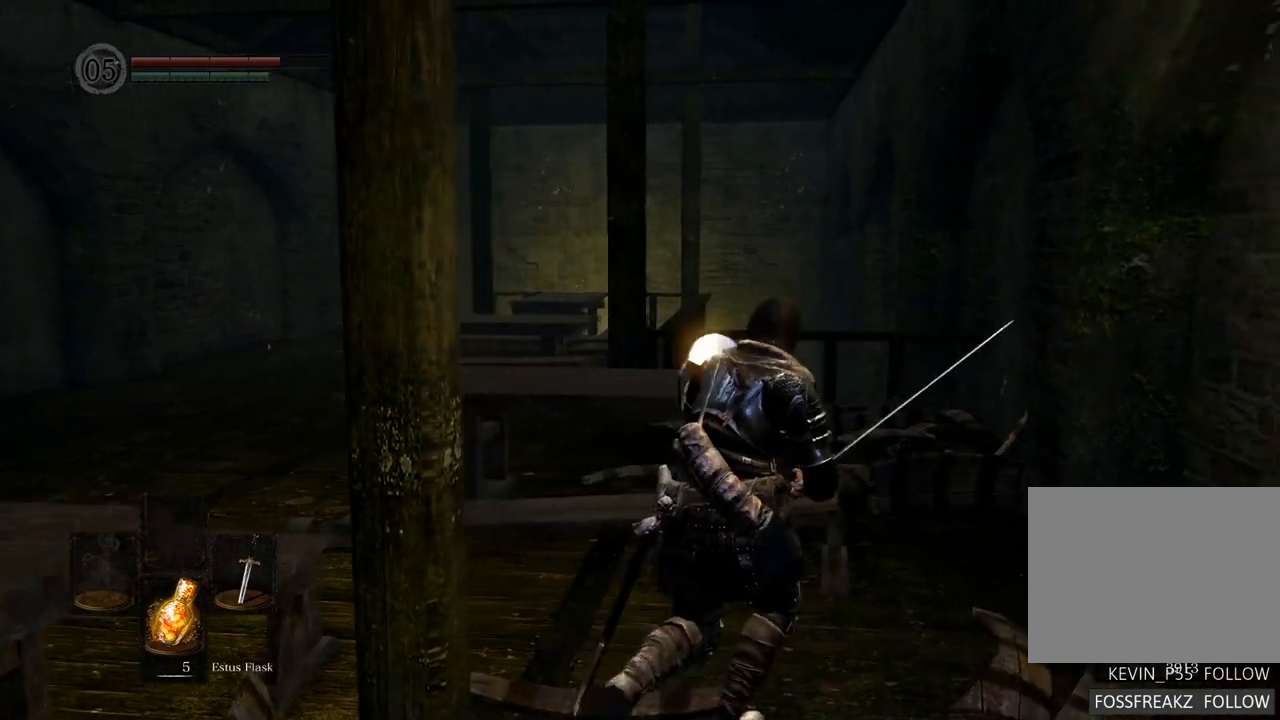
{"buttons": [], "left_stick": "up-right", "right_stick": "left", "events": [[317, "right_stick", "left"]]}
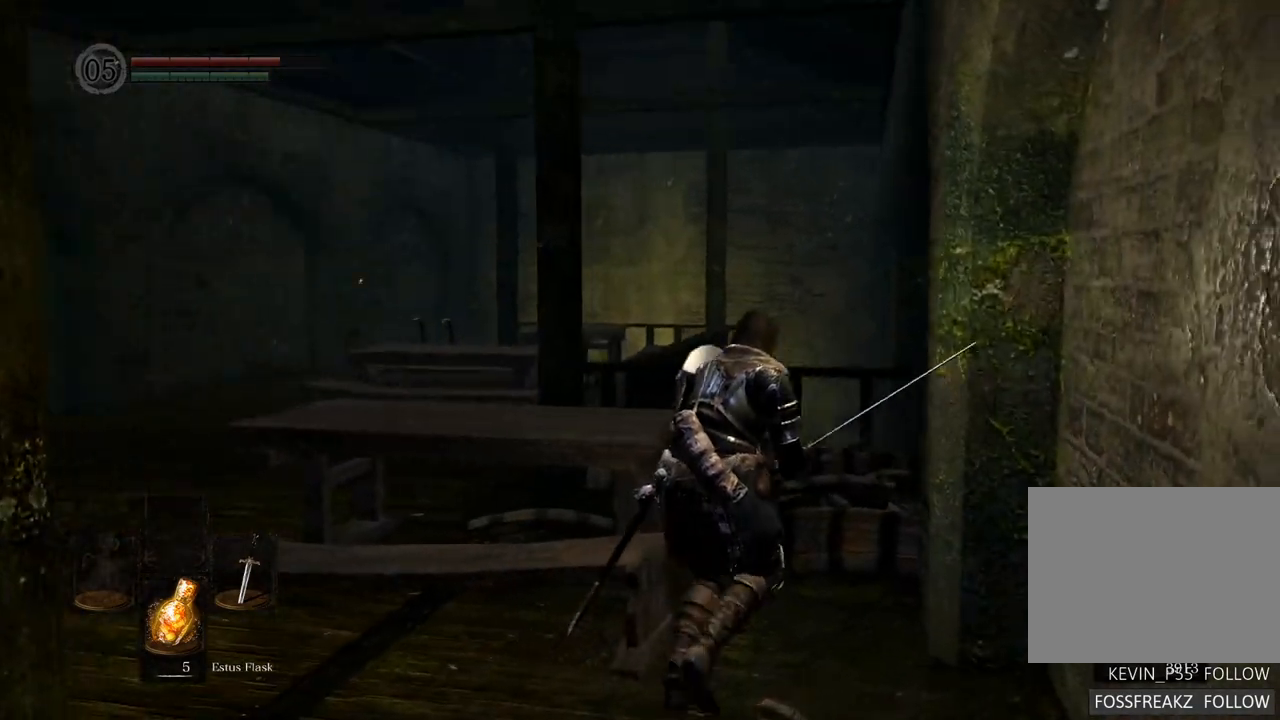
{"buttons": [], "left_stick": "up-right", "right_stick": "left", "events": [[117, "right_stick", "center"], [267, "right_stick", "left"]]}
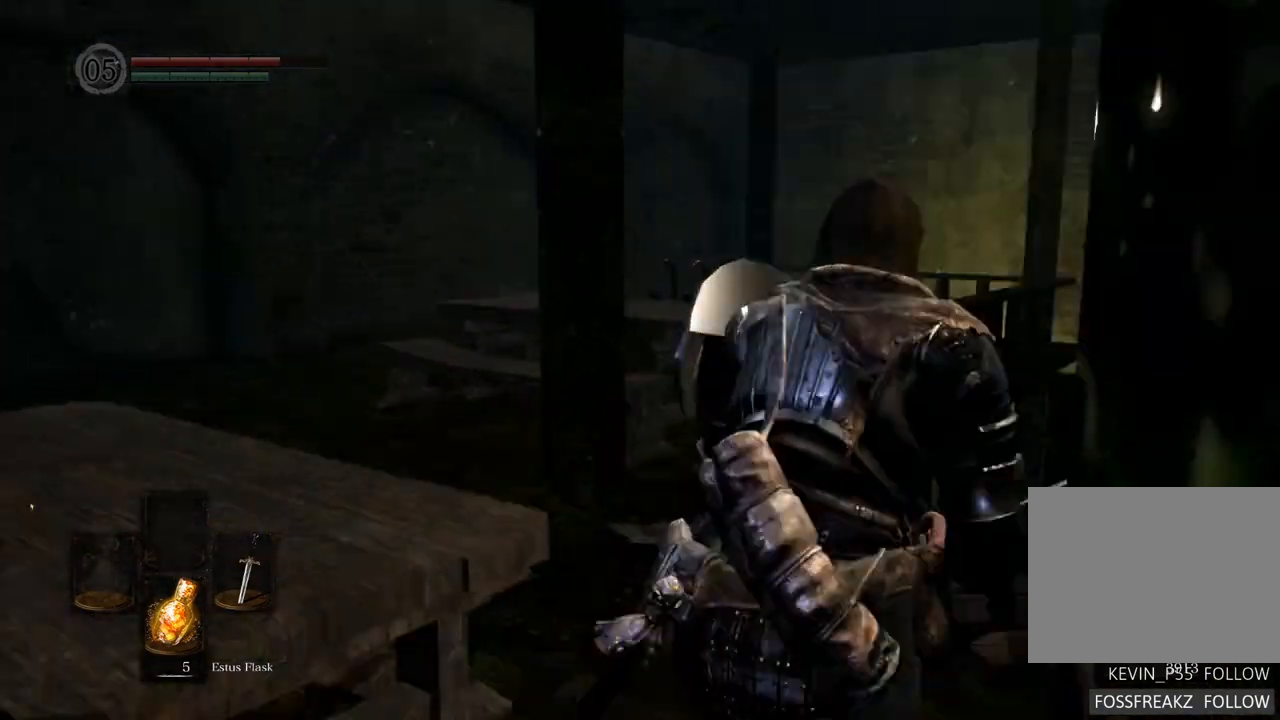
{"buttons": [], "left_stick": "up", "right_stick": "center", "events": [[133, "left_stick", "up"], [367, "right_stick", "center"]]}
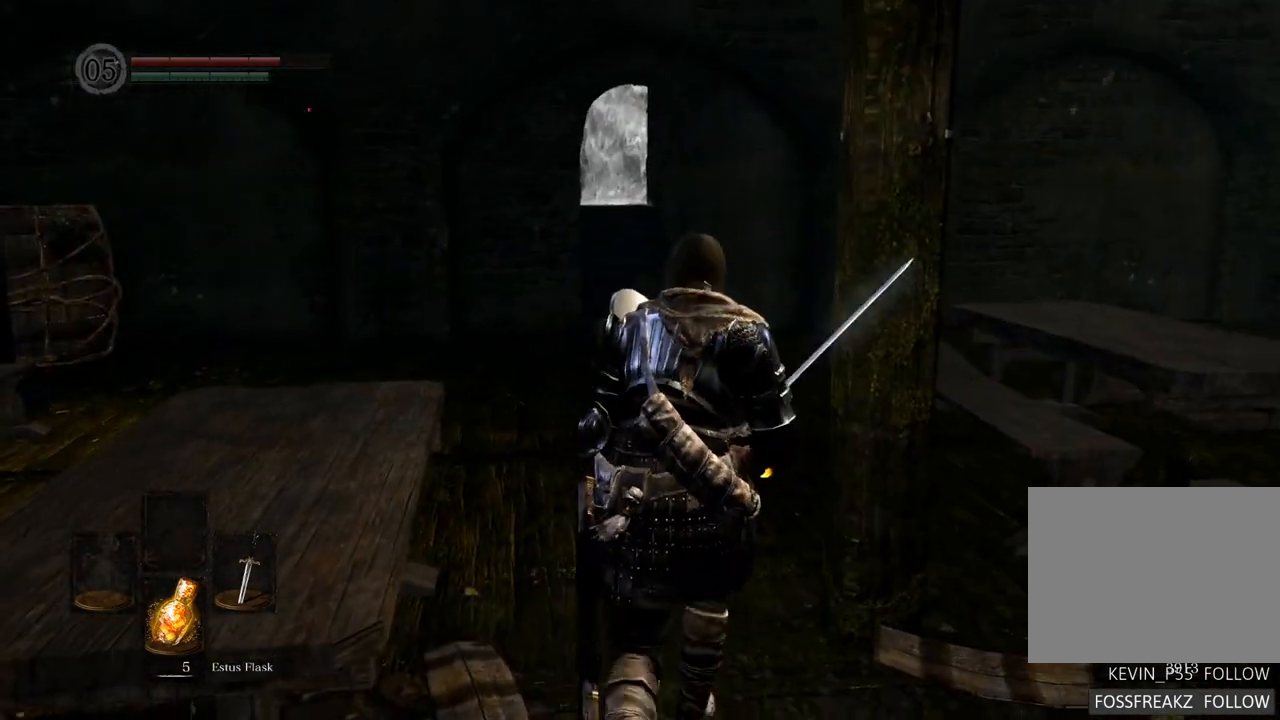
{"buttons": [], "left_stick": "up", "right_stick": "left", "events": [[400, "right_stick", "left"]]}
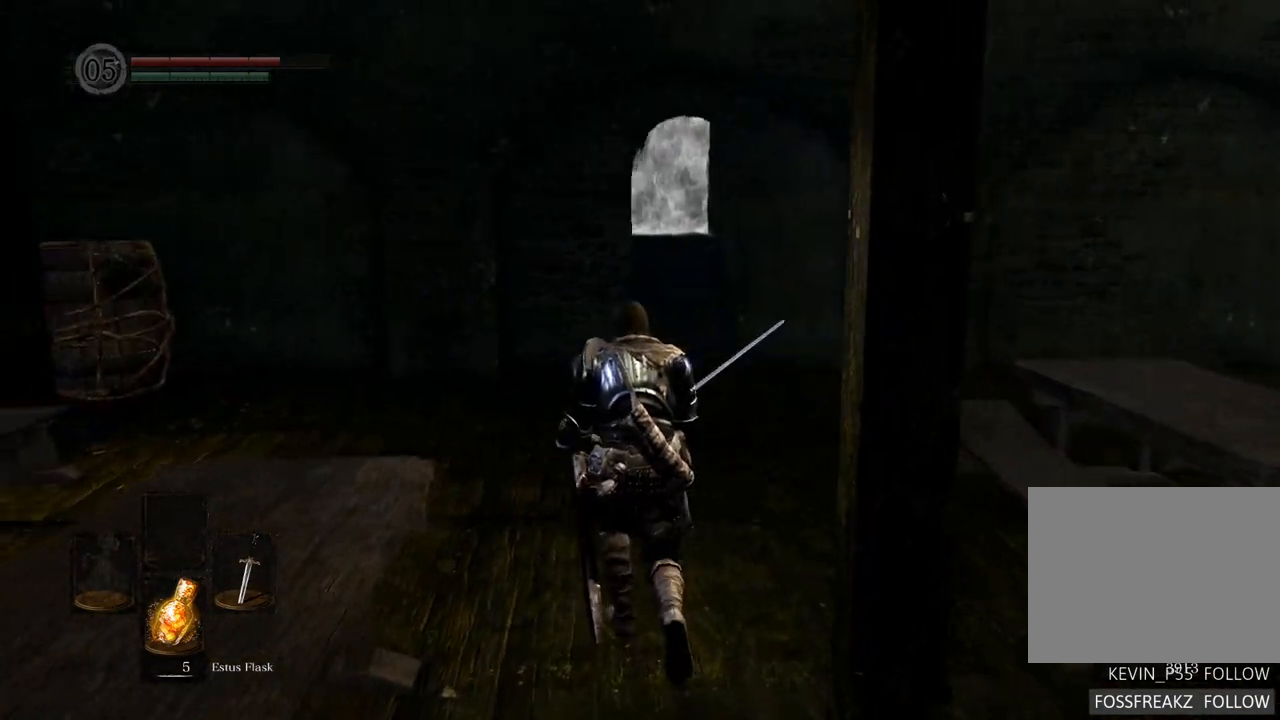
{"buttons": [], "left_stick": "up", "right_stick": "center", "events": [[100, "right_stick", "center"], [200, "right_stick", "left"], [400, "right_stick", "center"]]}
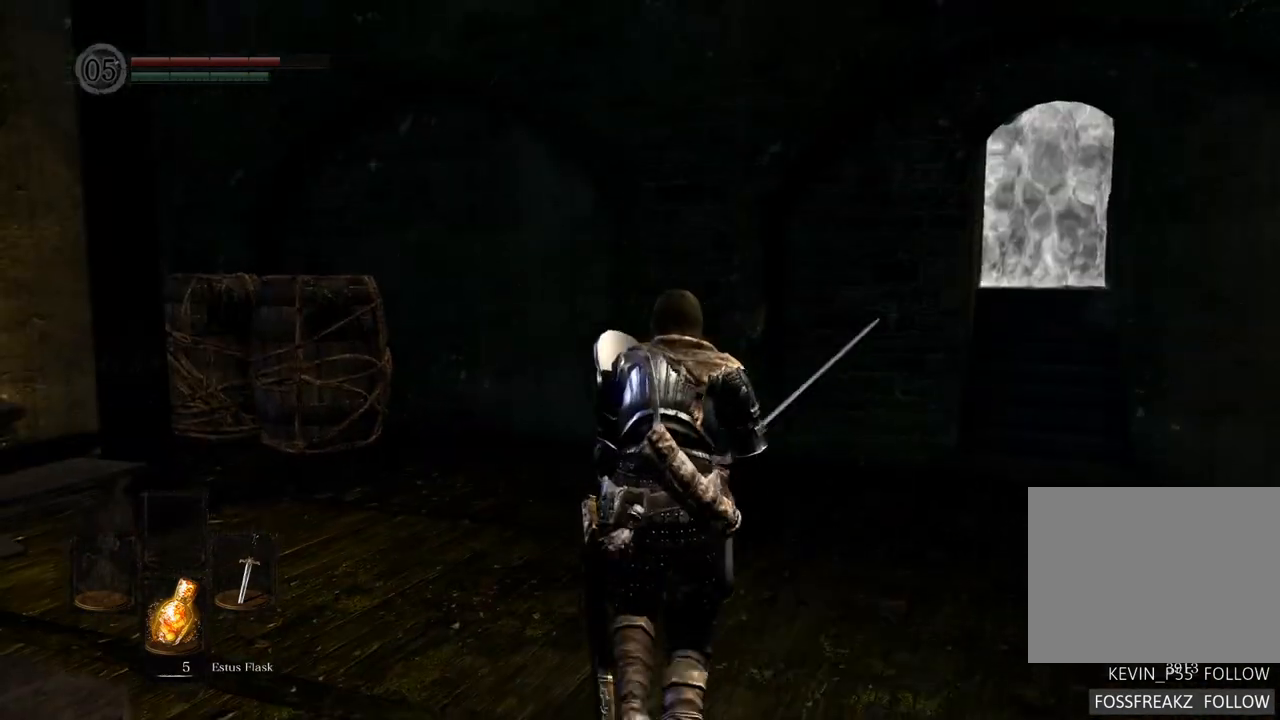
{"buttons": [], "left_stick": "up", "right_stick": "center", "events": []}
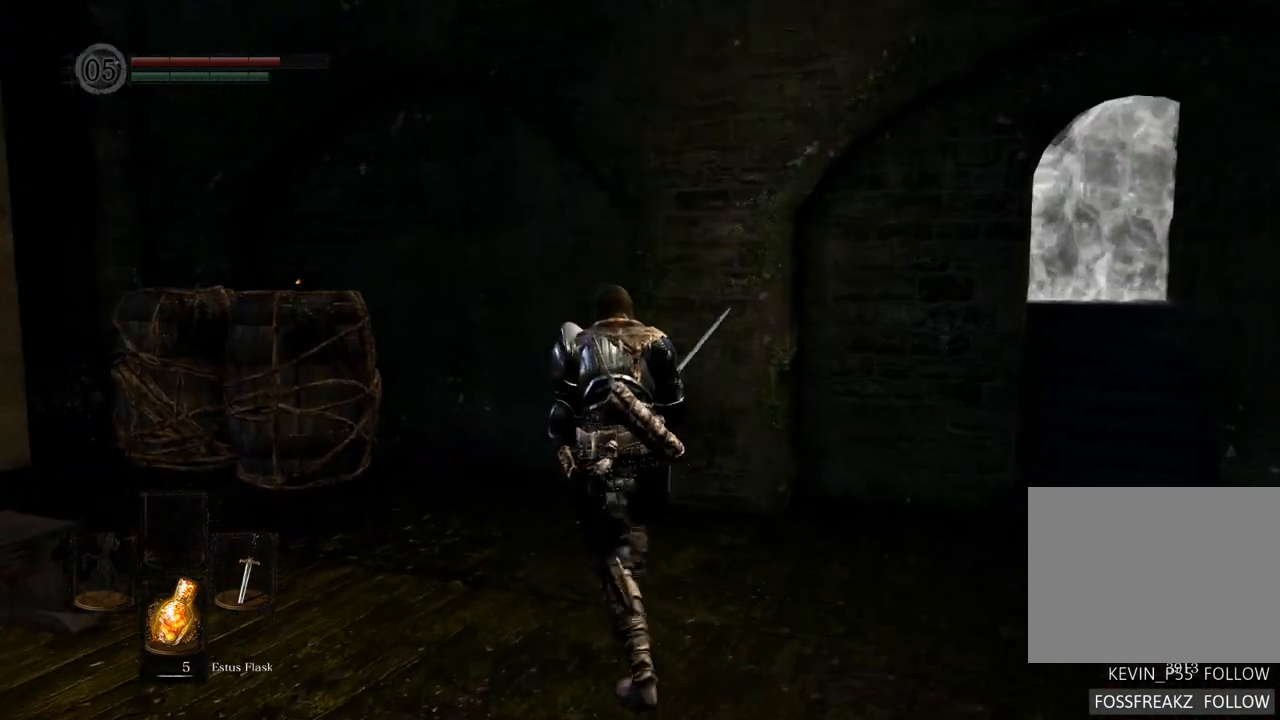
{"buttons": [], "left_stick": "up-left", "right_stick": "center", "events": [[117, "left_stick", "up-left"], [350, "CIRCLE", "down"], [467, "CIRCLE", "up"]]}
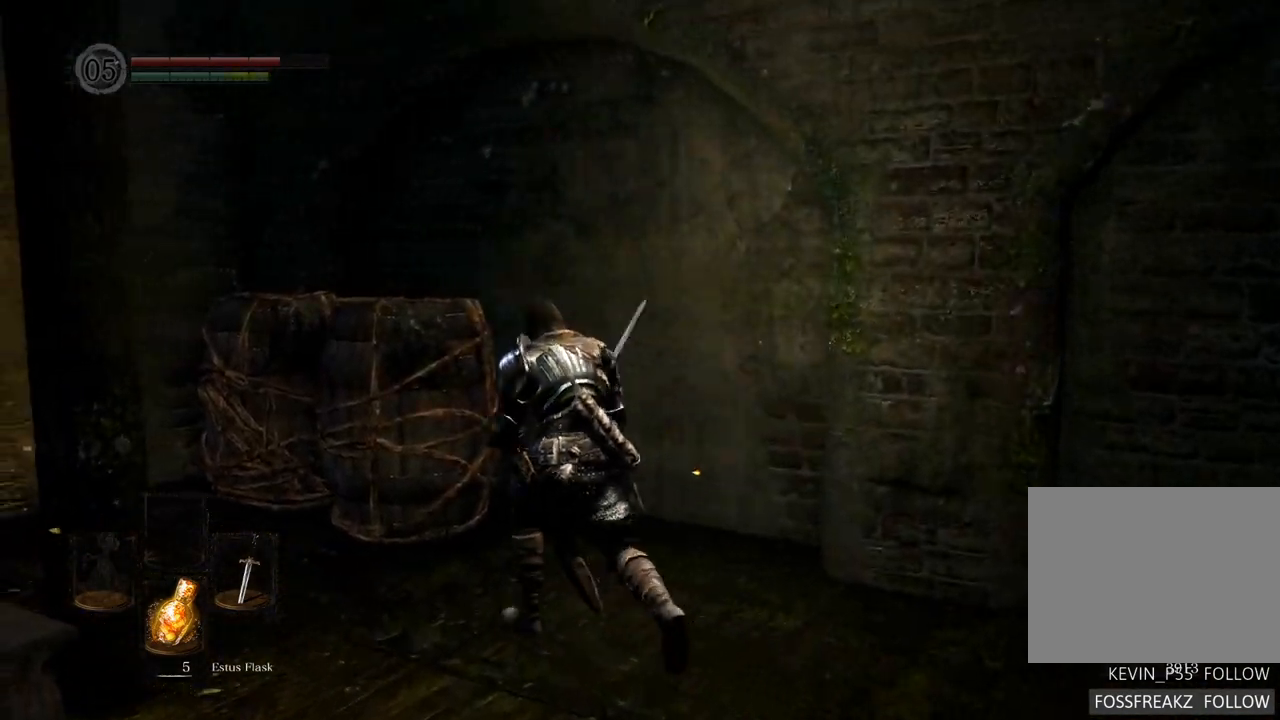
{"buttons": [], "left_stick": "center", "right_stick": "center", "events": [[317, "left_stick", "center"]]}
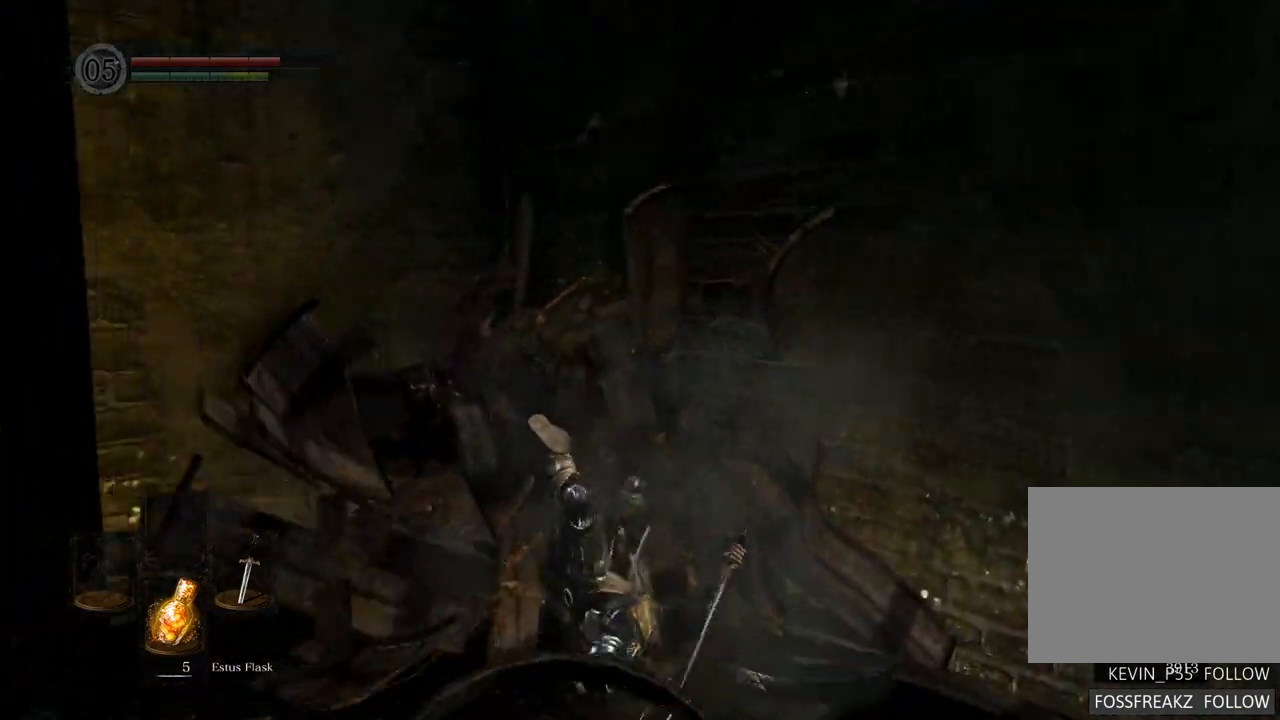
{"buttons": [], "left_stick": "down-right", "right_stick": "right", "events": [[50, "left_stick", "down"], [317, "left_stick", "down-right"], [400, "right_stick", "right"]]}
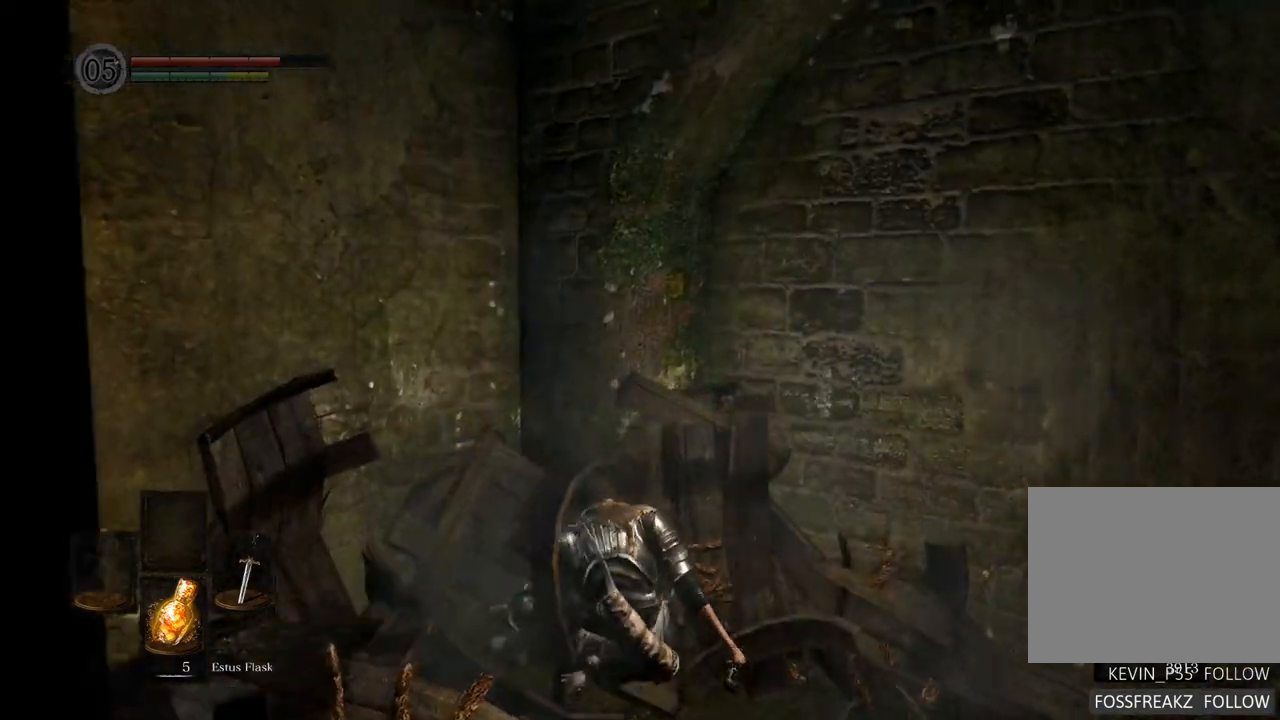
{"buttons": [], "left_stick": "right", "right_stick": "right", "events": [[117, "left_stick", "right"], [267, "right_stick", "center"], [317, "right_stick", "right"]]}
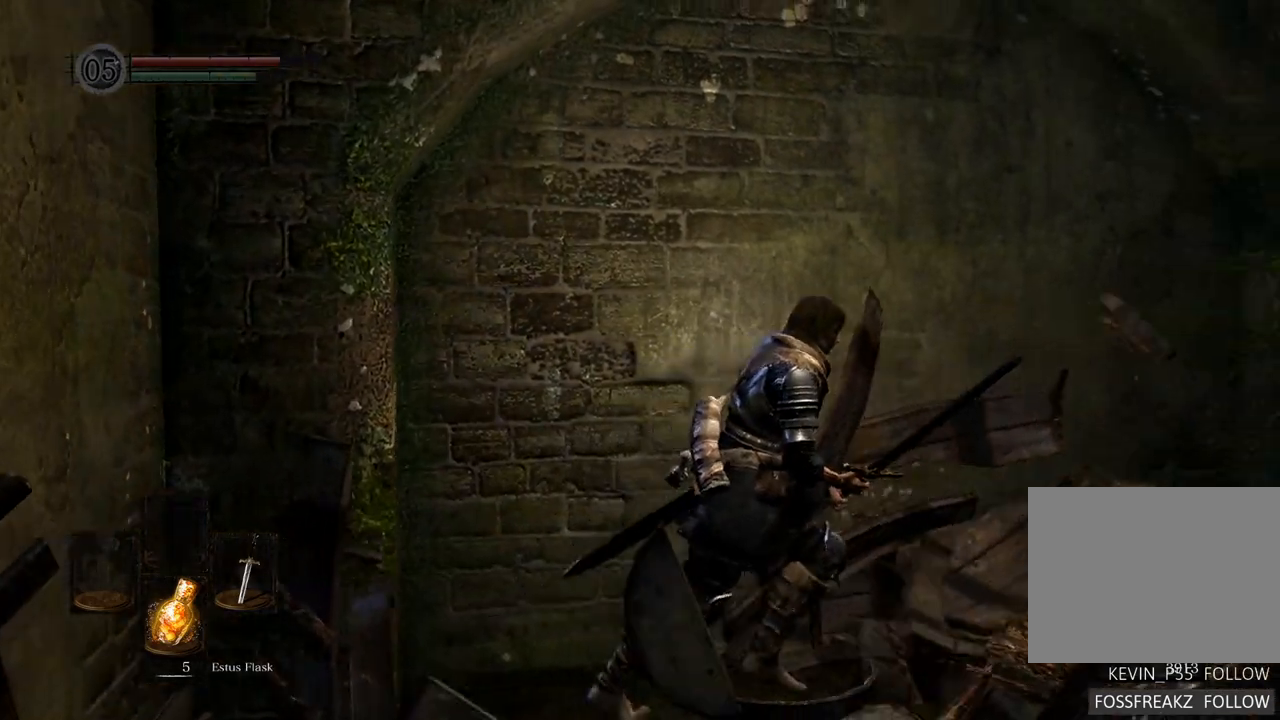
{"buttons": [], "left_stick": "up-right", "right_stick": "center", "events": [[150, "right_stick", "center"], [233, "CROSS", "down"], [250, "CROSS", "up"], [450, "left_stick", "up-right"]]}
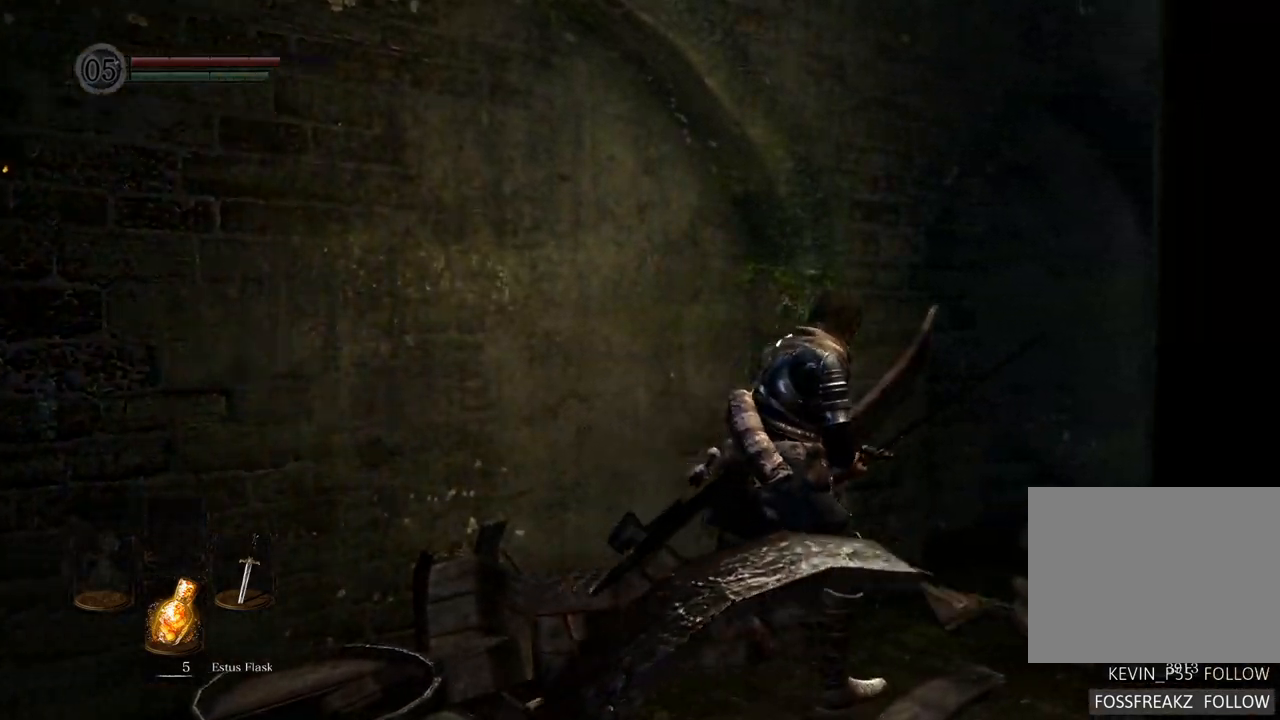
{"buttons": [], "left_stick": "up-right", "right_stick": "center", "events": []}
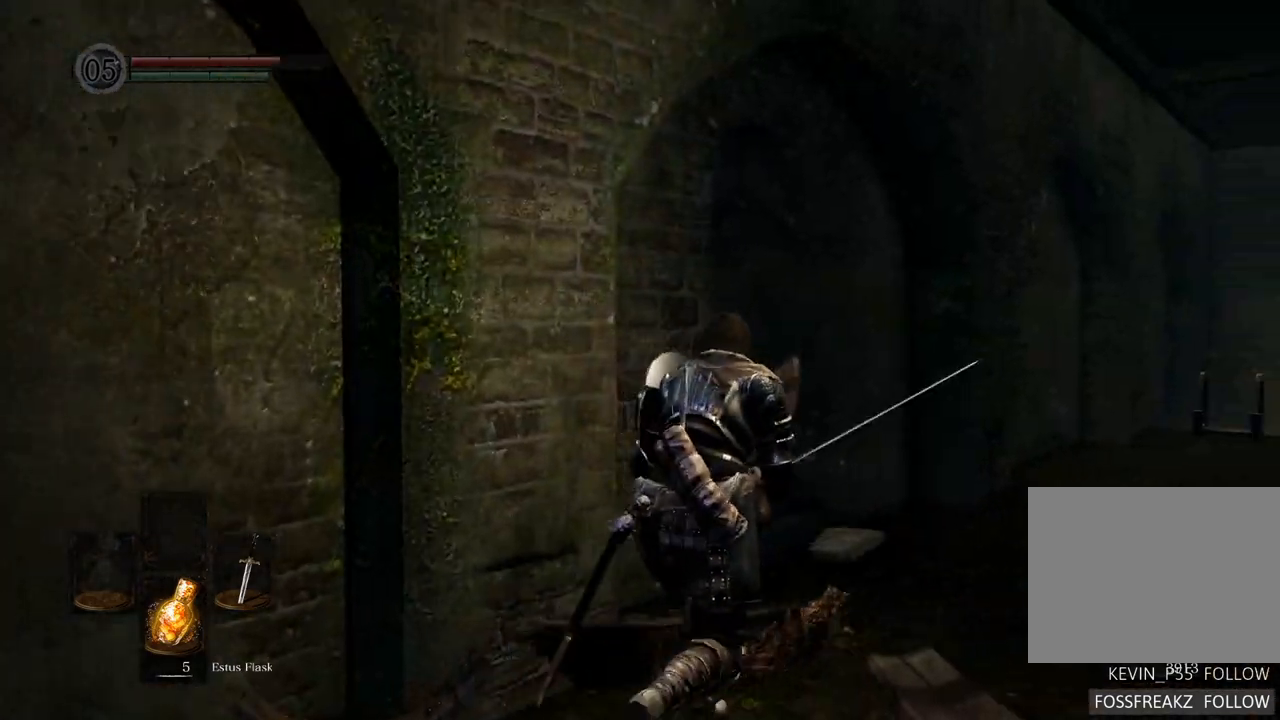
{"buttons": [], "left_stick": "up", "right_stick": "left", "events": [[50, "right_stick", "left"], [150, "right_stick", "center"], [317, "right_stick", "left"], [367, "left_stick", "up"]]}